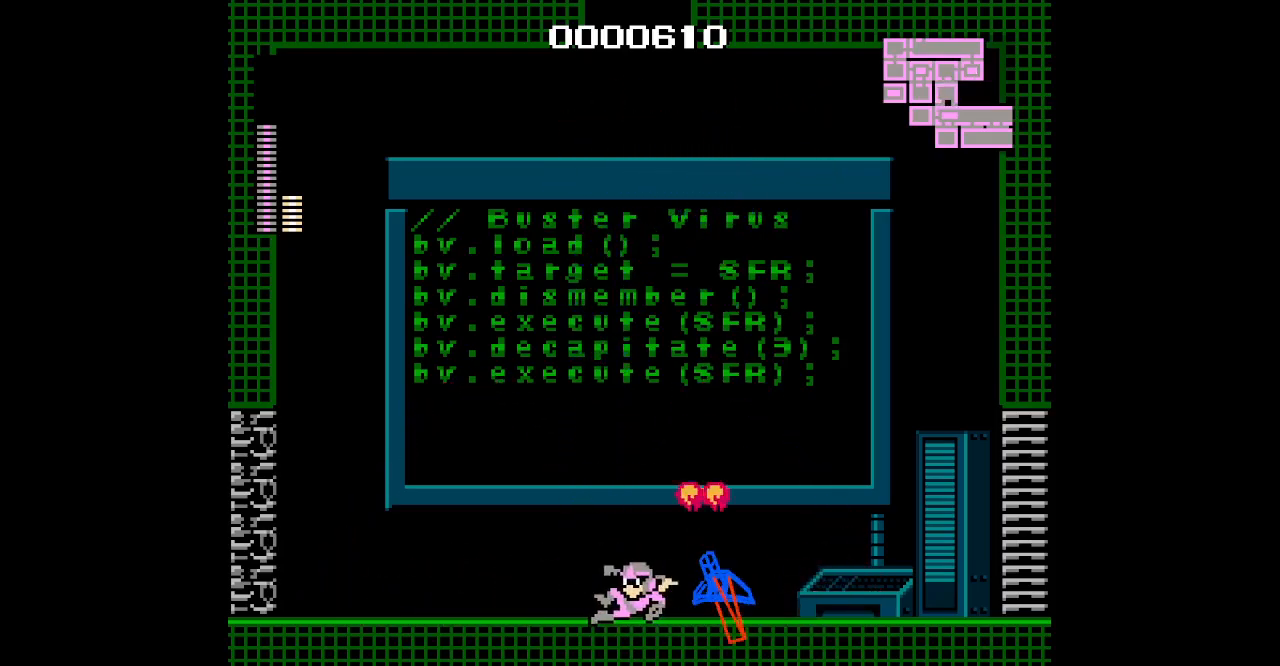
Gameplay with a controller (PlayStation layout); each line is a JSON object with the inputs held at the frame after it. "events" lists button and stick changes between this image and that frame as [ms after this image, input, new state], when the widget could be followed in between. Not read: DPAD_LEFT DPAD_RIGHT HOME L3 R3.
{"buttons": [], "events": []}
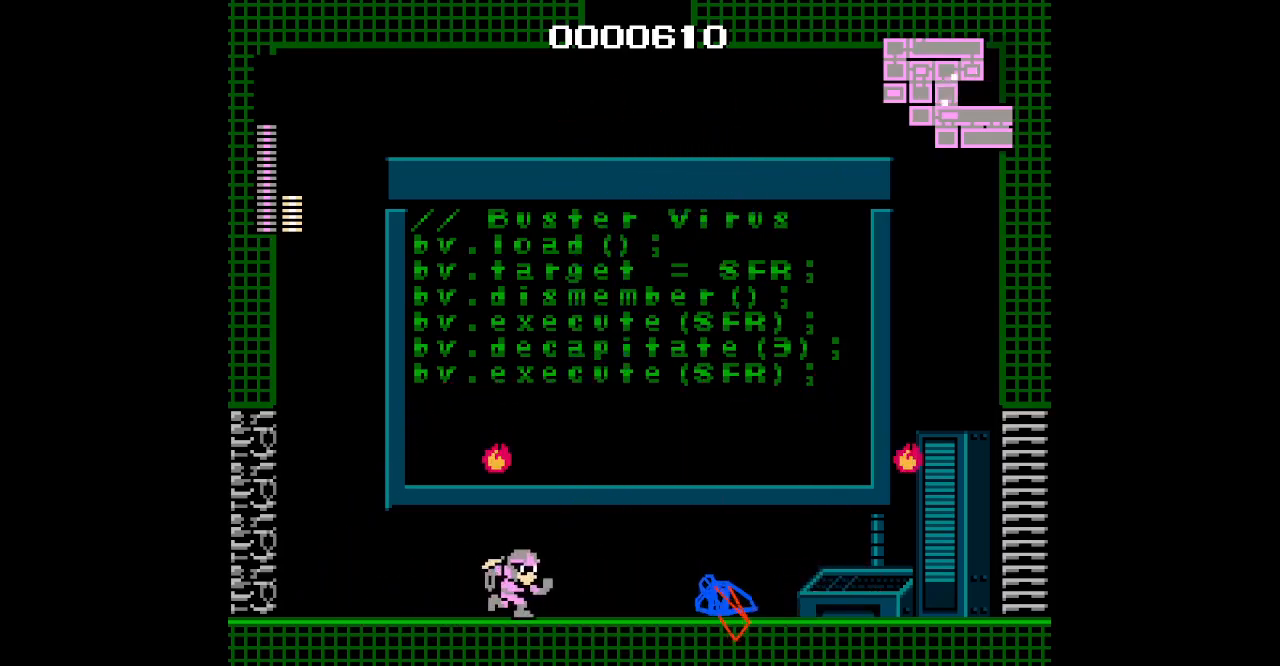
{"buttons": [], "events": []}
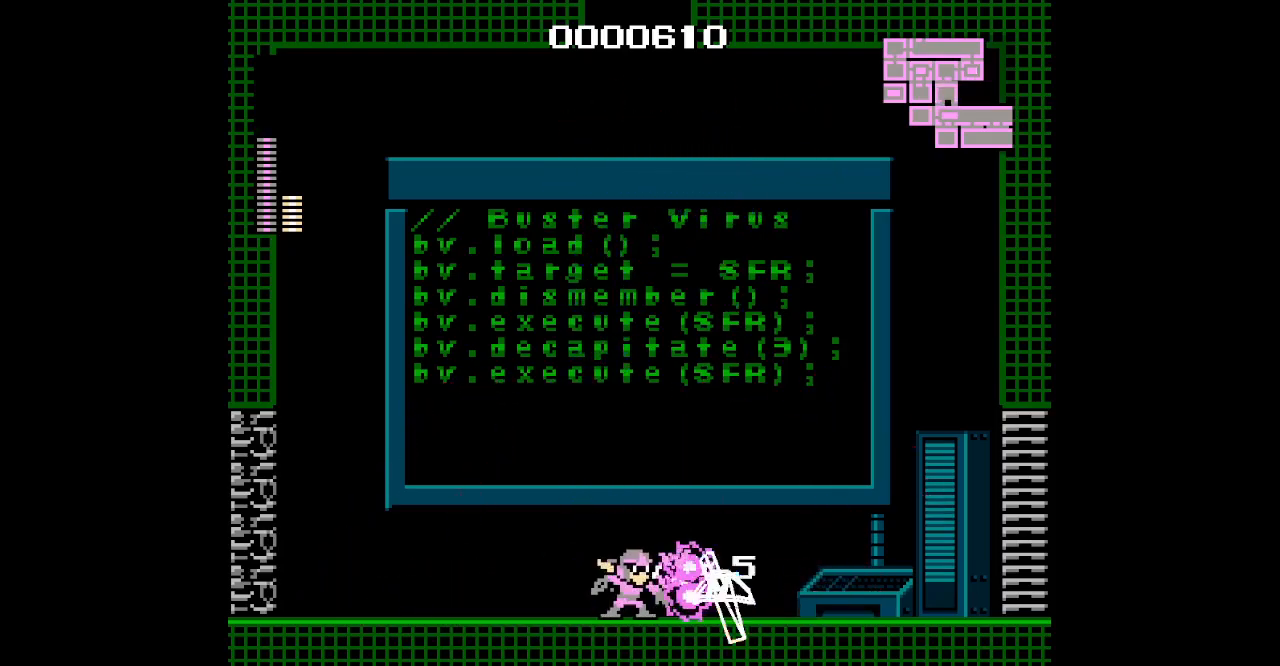
{"buttons": [], "events": [[383, "R1", "down"], [500, "R1", "up"]]}
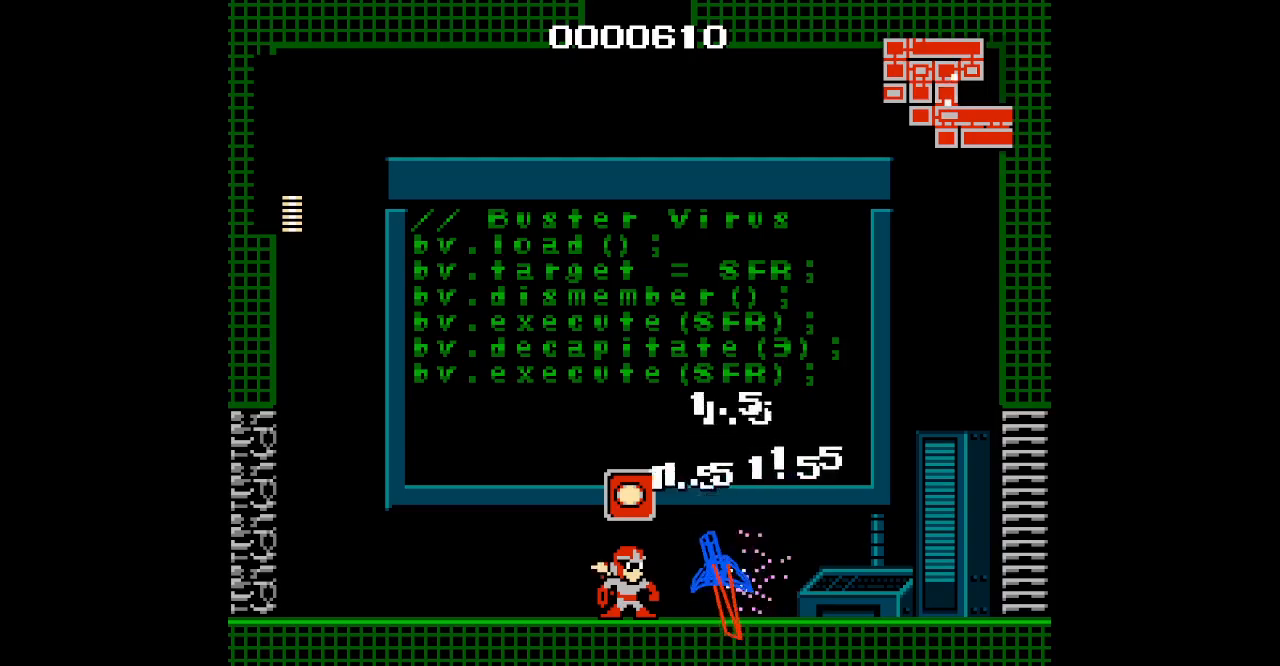
{"buttons": [], "events": [[33, "L1", "down"], [117, "L1", "up"]]}
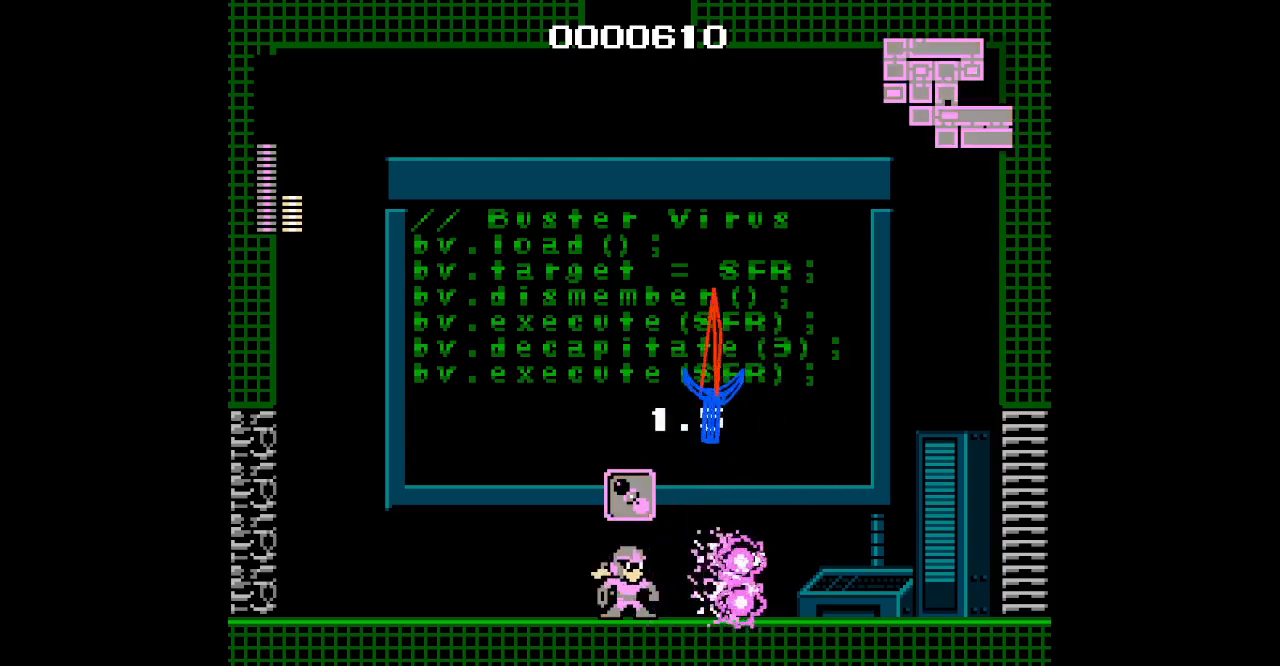
{"buttons": [], "events": [[167, "R1", "down"], [250, "R1", "up"], [300, "L1", "down"], [383, "L1", "up"]]}